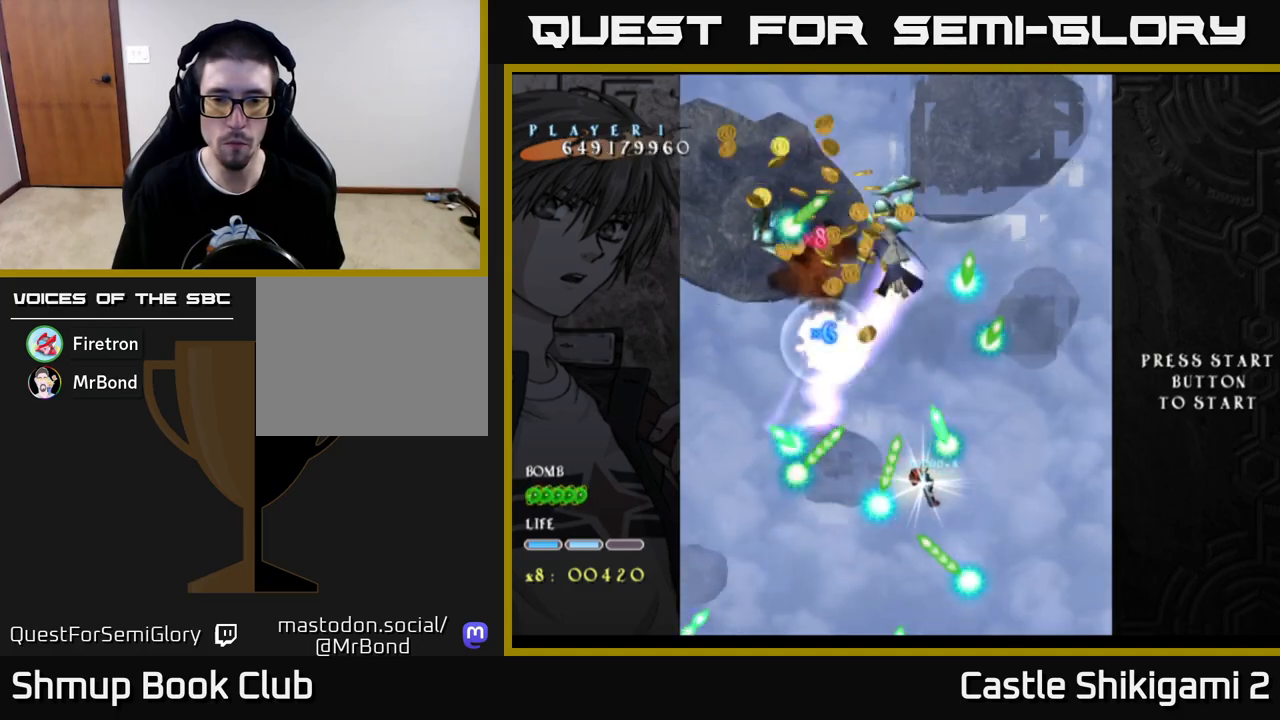
Gameplay with a controller (Xbox layout); each line is a JSON object with the inputs held at the frame after it. "events" lists button and stick changes between this image and that frame as [ms after this image, input, new state], when the widget could be followed in between.
{"buttons": ["X", "DPAD_UP"], "left_stick": "center", "right_stick": "center", "events": [[67, "DPAD_UP", "up"], [117, "DPAD_LEFT", "up"], [150, "DPAD_DOWN", "down"], [200, "DPAD_DOWN", "up"], [367, "DPAD_UP", "down"]]}
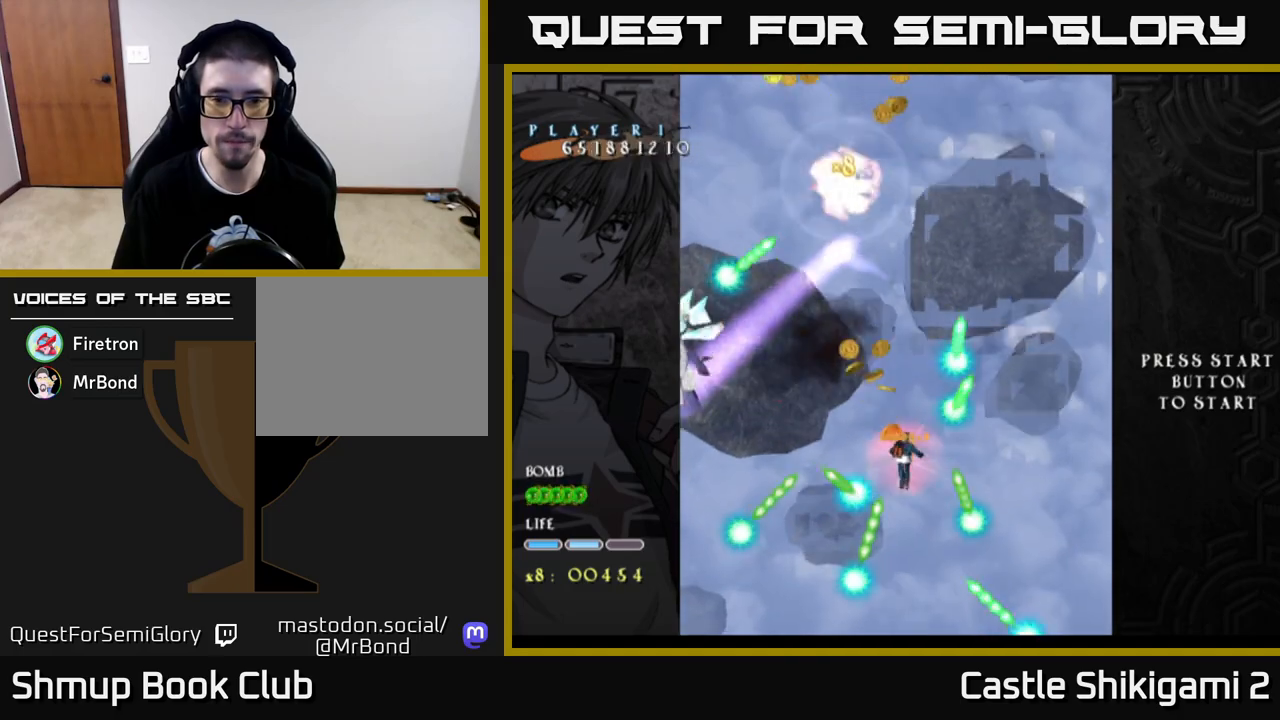
{"buttons": ["X"], "left_stick": "center", "right_stick": "center", "events": [[217, "DPAD_UP", "up"], [267, "DPAD_RIGHT", "down"], [333, "DPAD_RIGHT", "up"]]}
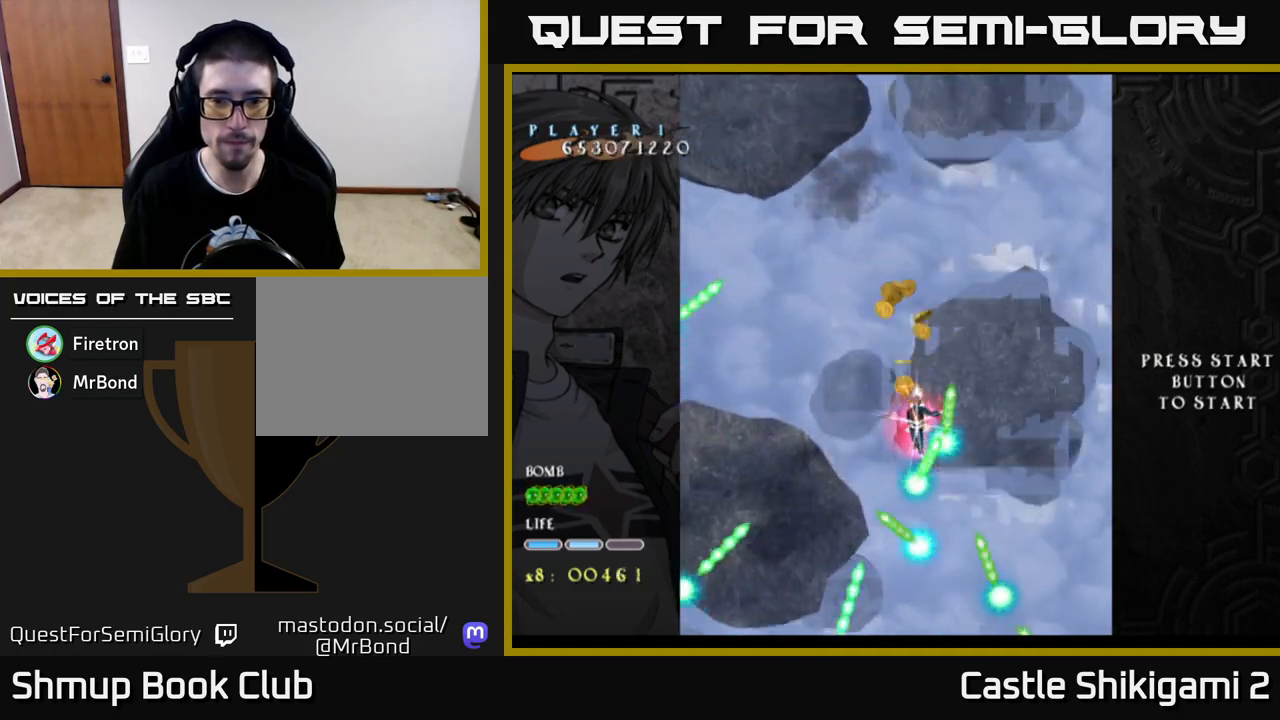
{"buttons": ["X", "DPAD_DOWN", "DPAD_LEFT"], "left_stick": "center", "right_stick": "center", "events": [[50, "DPAD_RIGHT", "down"], [117, "DPAD_RIGHT", "up"], [317, "DPAD_DOWN", "down"], [450, "DPAD_LEFT", "down"]]}
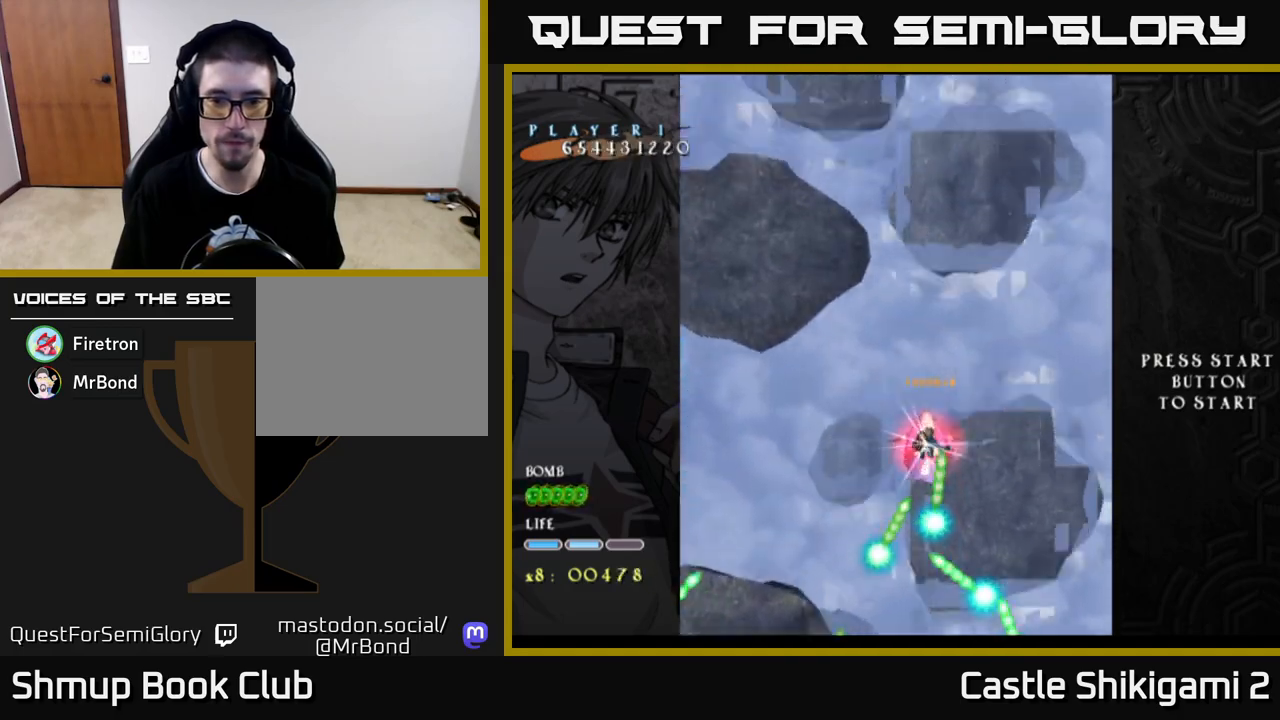
{"buttons": ["X", "DPAD_DOWN"], "left_stick": "center", "right_stick": "center", "events": [[83, "DPAD_LEFT", "up"]]}
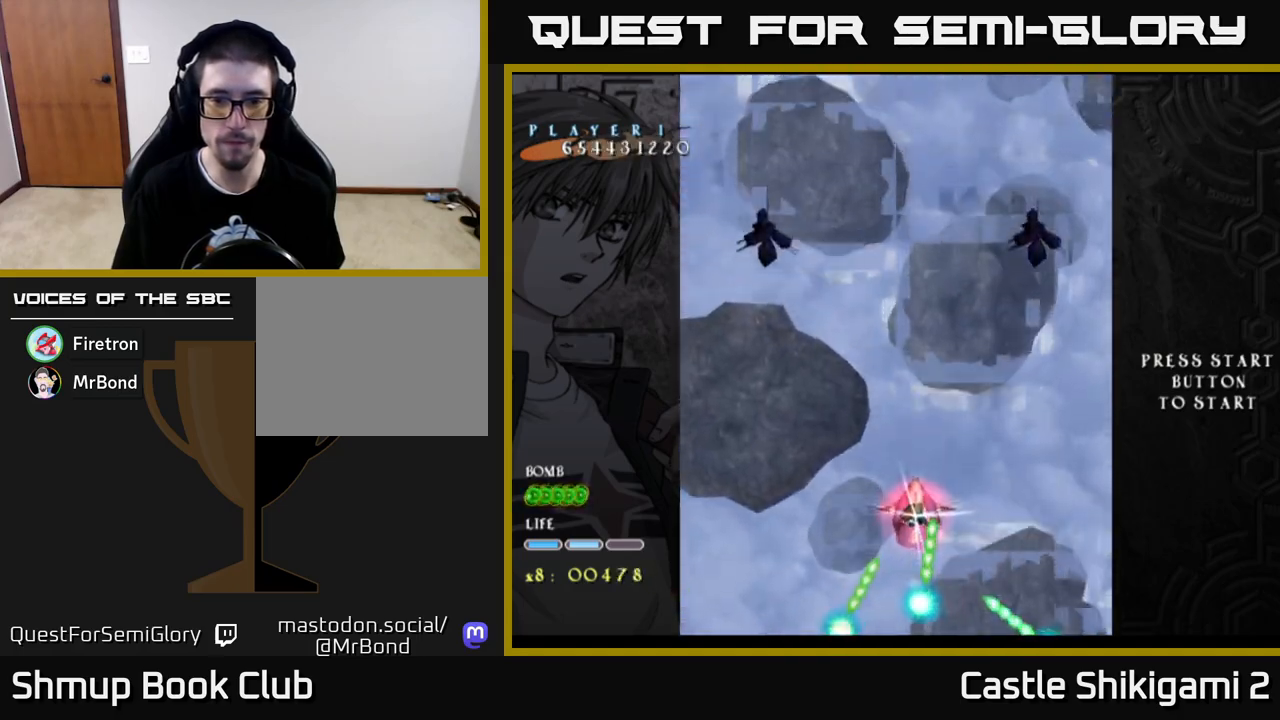
{"buttons": ["X", "DPAD_LEFT"], "left_stick": "center", "right_stick": "center", "events": [[67, "DPAD_LEFT", "down"], [167, "DPAD_LEFT", "up"], [417, "DPAD_DOWN", "up"], [417, "DPAD_LEFT", "down"]]}
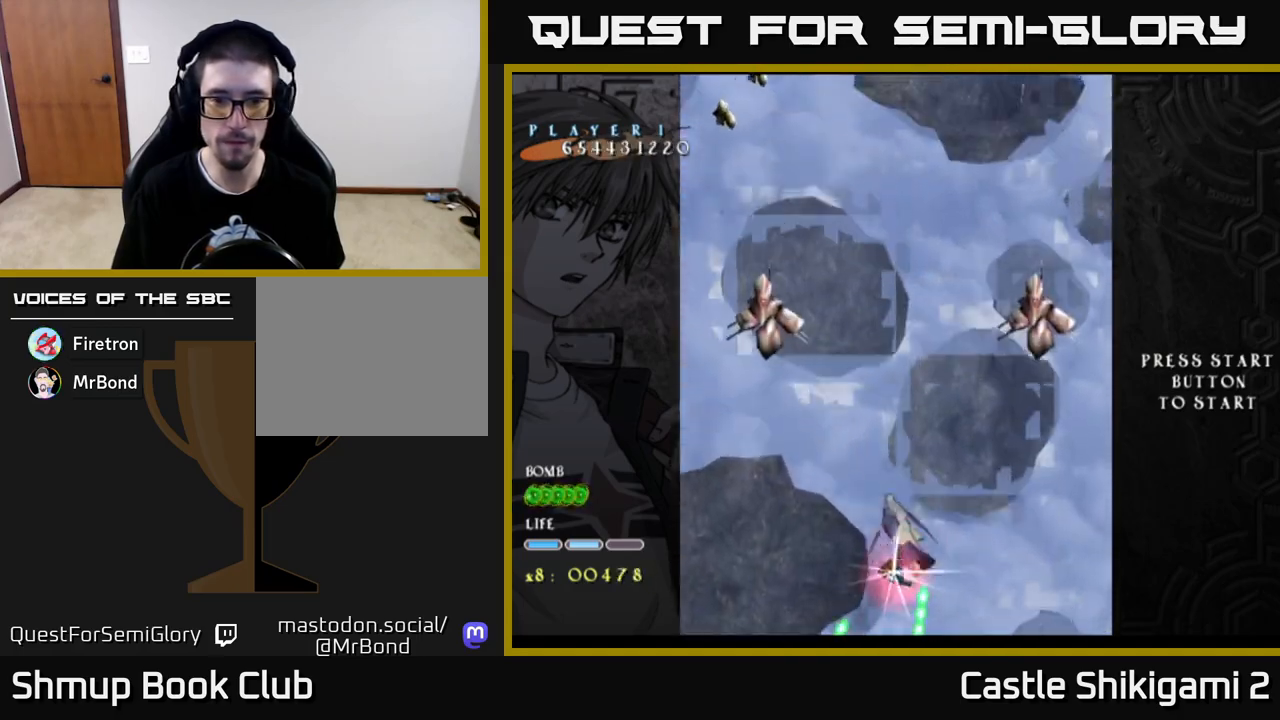
{"buttons": ["B", "DPAD_UP", "DPAD_LEFT"], "left_stick": "center", "right_stick": "center", "events": [[83, "DPAD_UP", "down"], [250, "B", "down"], [300, "X", "up"]]}
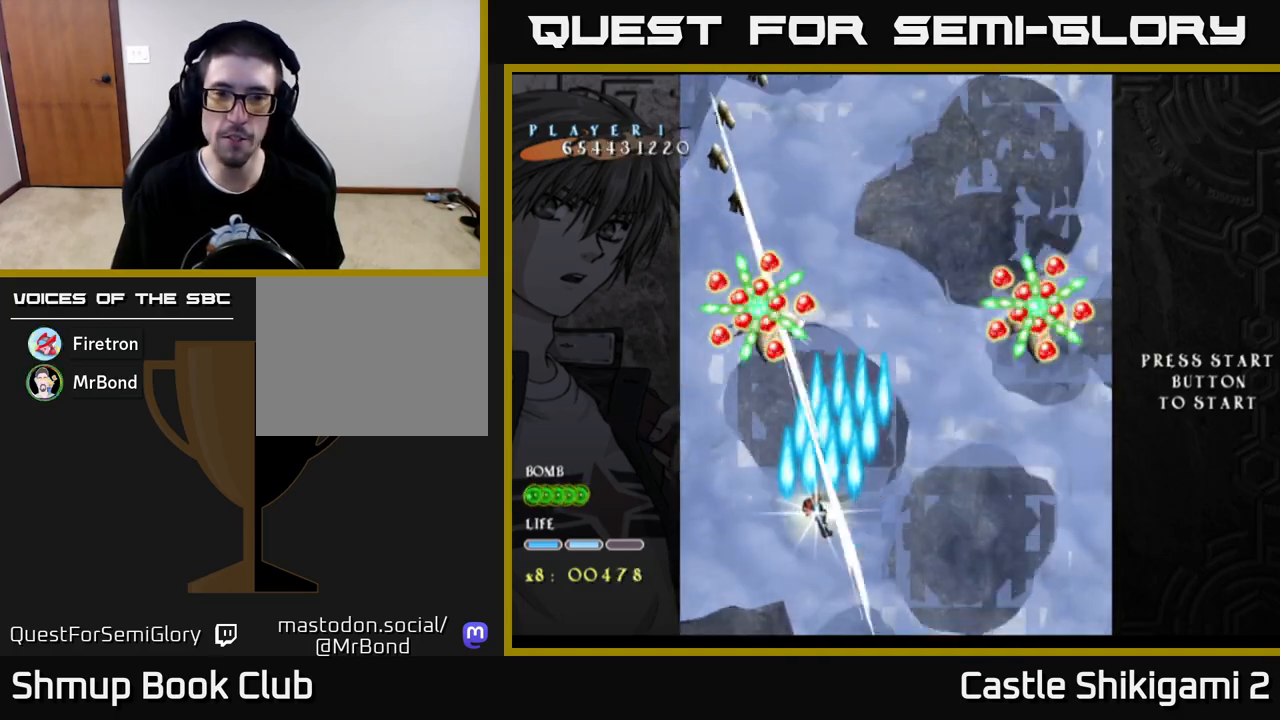
{"buttons": ["B", "DPAD_DOWN", "DPAD_RIGHT"], "left_stick": "center", "right_stick": "center", "events": [[250, "DPAD_UP", "up"], [283, "DPAD_LEFT", "up"], [300, "DPAD_DOWN", "down"], [333, "DPAD_RIGHT", "down"]]}
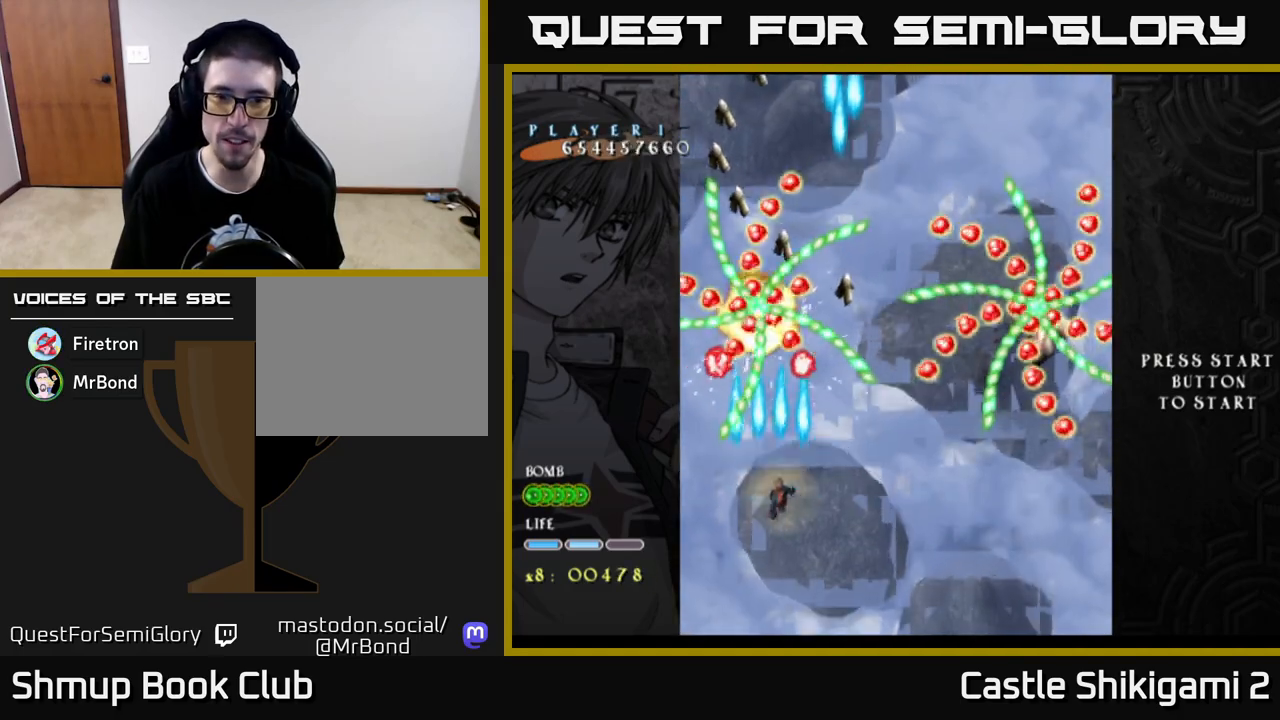
{"buttons": ["B", "DPAD_RIGHT"], "left_stick": "center", "right_stick": "center", "events": [[17, "DPAD_DOWN", "up"], [83, "DPAD_RIGHT", "up"], [83, "DPAD_UP", "down"], [117, "DPAD_RIGHT", "down"], [200, "DPAD_UP", "up"], [333, "DPAD_DOWN", "down"], [417, "DPAD_DOWN", "up"]]}
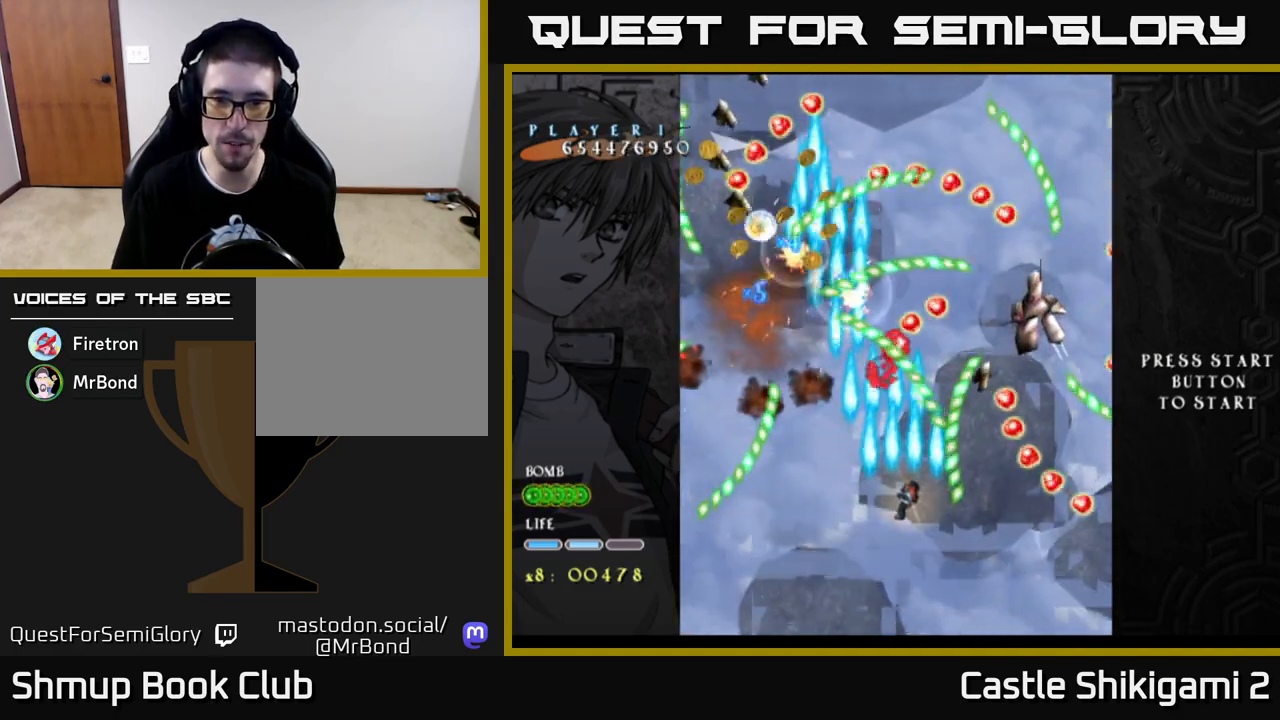
{"buttons": ["X", "DPAD_UP"], "left_stick": "center", "right_stick": "center", "events": [[17, "DPAD_RIGHT", "up"], [50, "DPAD_LEFT", "down"], [233, "DPAD_LEFT", "up"], [250, "DPAD_UP", "down"], [350, "X", "down"], [400, "B", "up"]]}
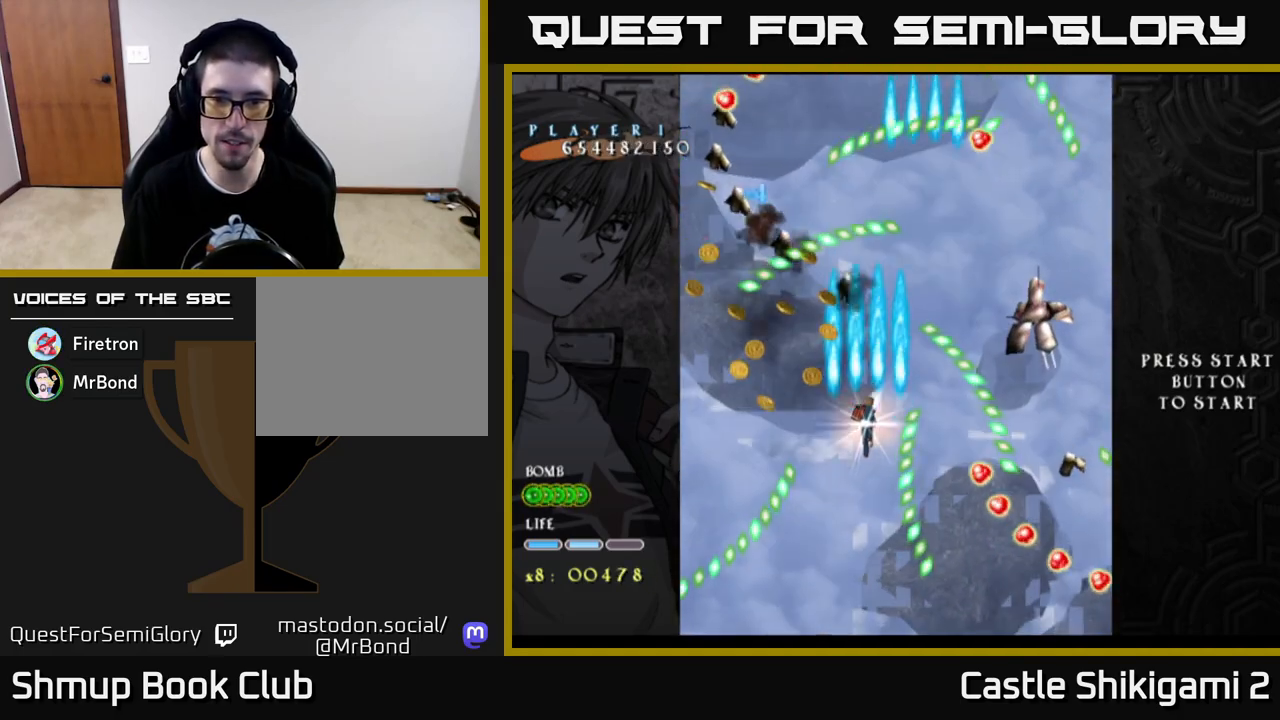
{"buttons": ["X", "DPAD_DOWN", "DPAD_LEFT"], "left_stick": "center", "right_stick": "center", "events": [[50, "DPAD_UP", "up"], [233, "DPAD_RIGHT", "down"], [267, "DPAD_DOWN", "down"], [367, "DPAD_RIGHT", "up"], [433, "DPAD_LEFT", "down"]]}
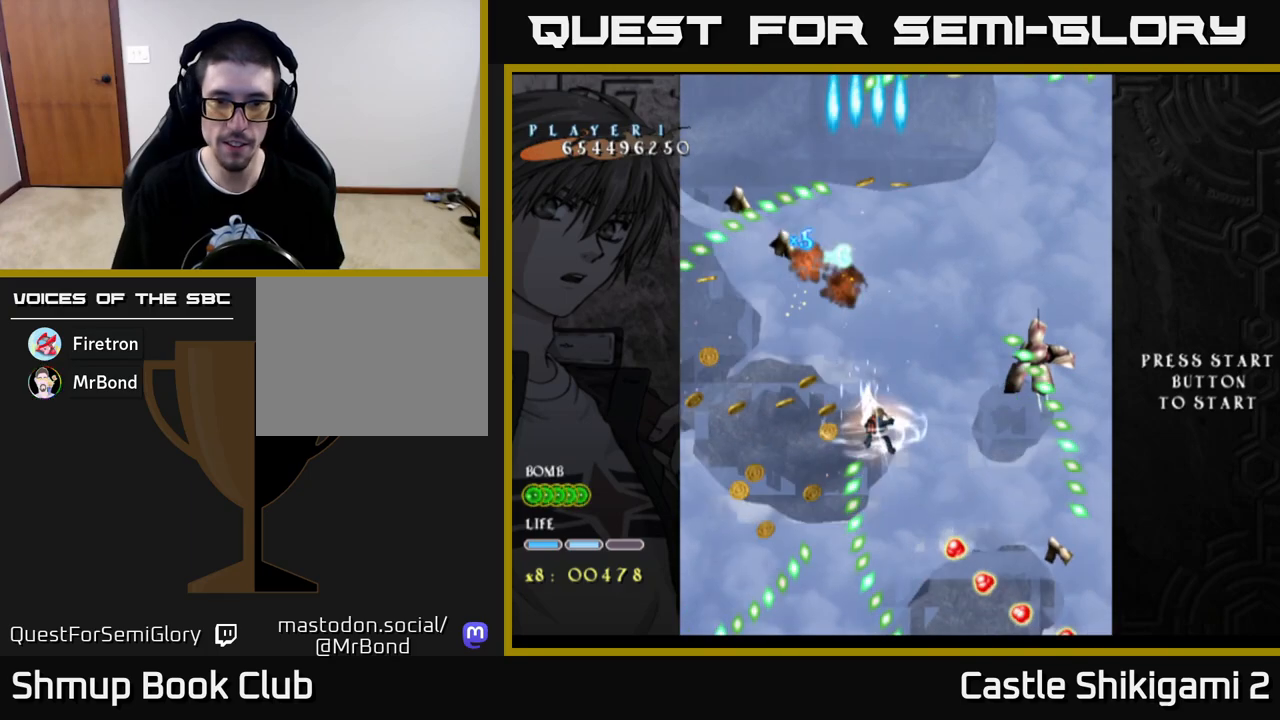
{"buttons": ["X", "DPAD_DOWN"], "left_stick": "center", "right_stick": "center", "events": [[417, "DPAD_LEFT", "up"]]}
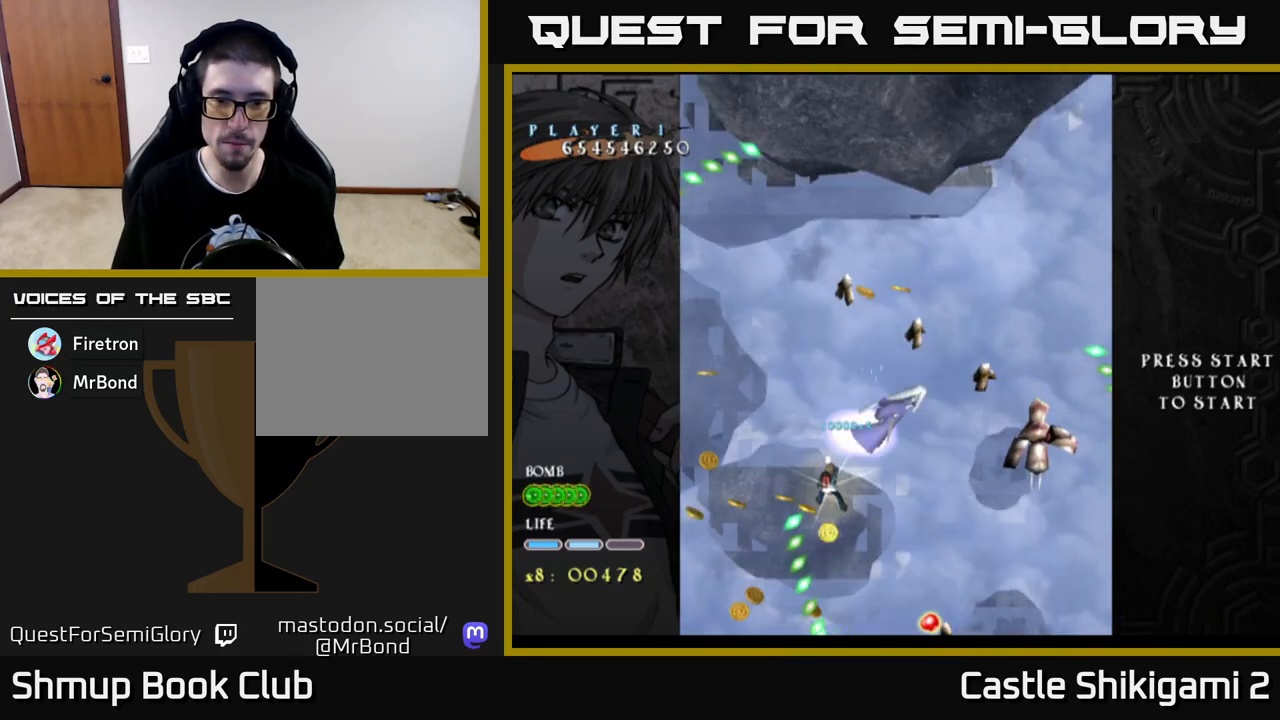
{"buttons": ["X", "DPAD_DOWN", "DPAD_LEFT"], "left_stick": "center", "right_stick": "center", "events": [[33, "DPAD_LEFT", "down"]]}
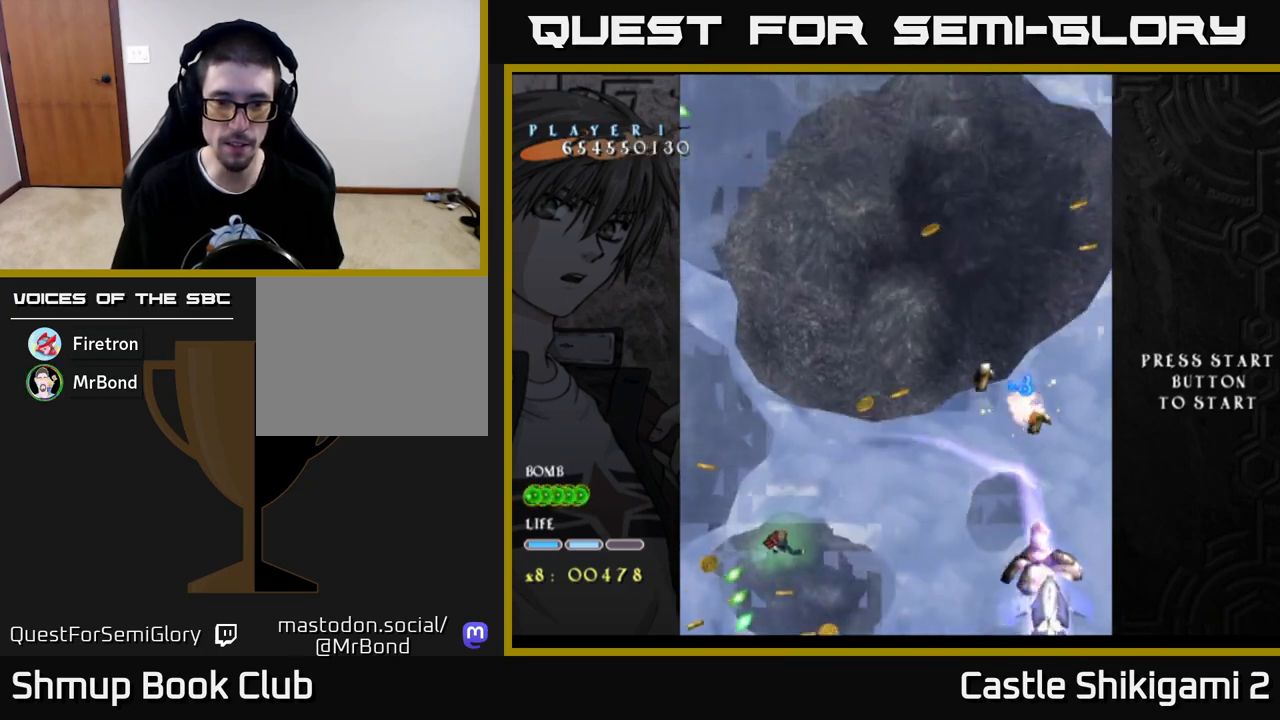
{"buttons": ["X", "DPAD_RIGHT"], "left_stick": "center", "right_stick": "center", "events": [[117, "DPAD_DOWN", "up"], [217, "DPAD_UP", "down"], [283, "DPAD_LEFT", "up"], [300, "DPAD_RIGHT", "down"], [300, "DPAD_UP", "up"], [317, "DPAD_UP", "down"], [450, "DPAD_UP", "up"]]}
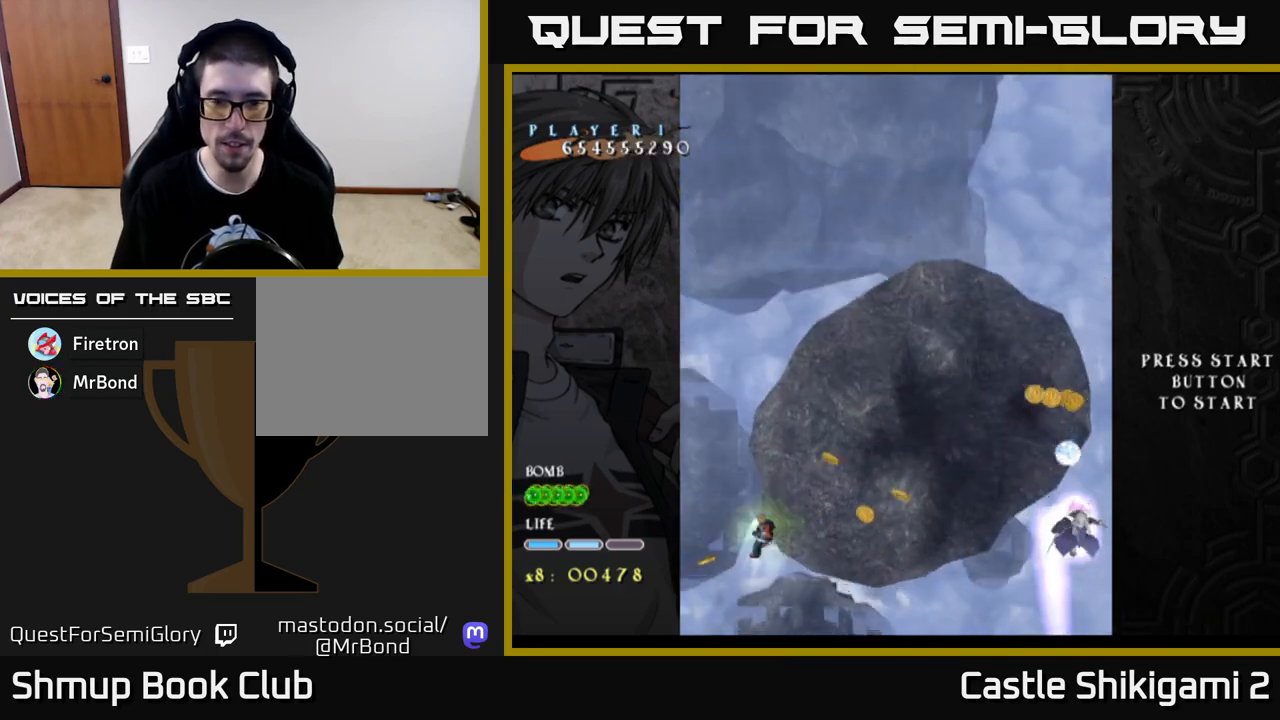
{"buttons": ["X", "DPAD_RIGHT"], "left_stick": "center", "right_stick": "center", "events": []}
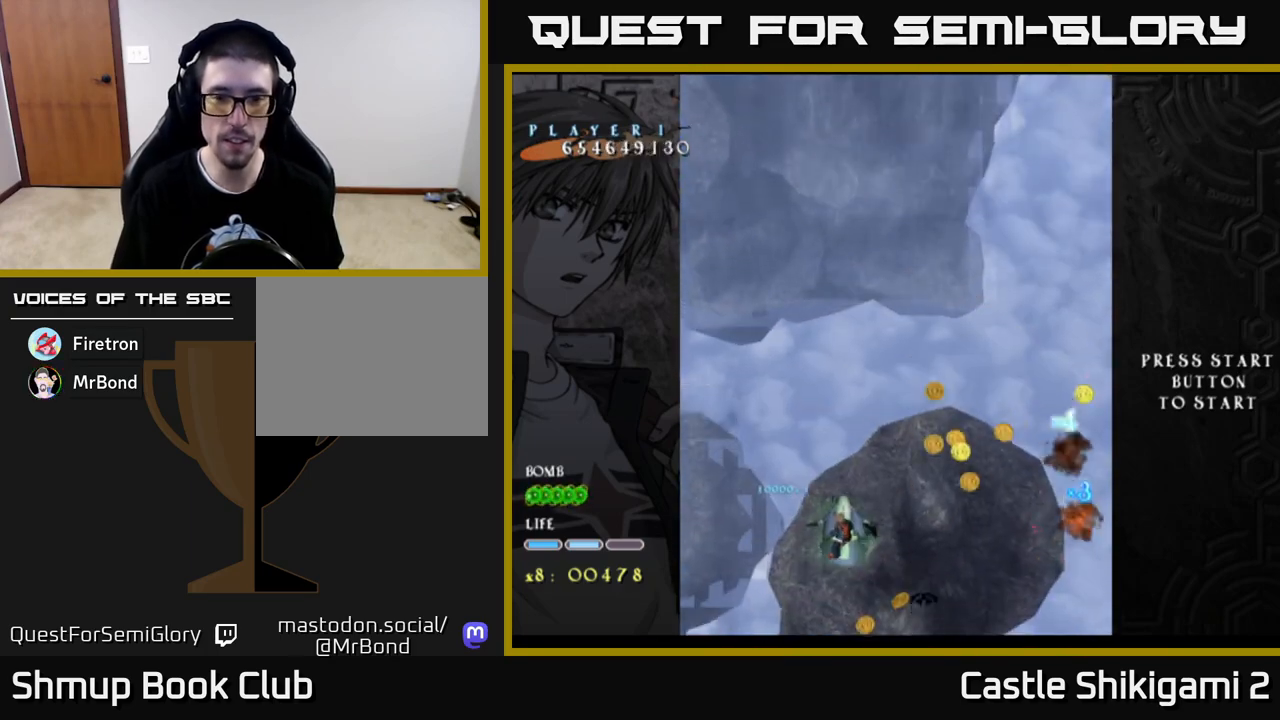
{"buttons": ["X", "DPAD_UP"], "left_stick": "center", "right_stick": "center", "events": [[17, "DPAD_UP", "down"], [367, "DPAD_RIGHT", "up"]]}
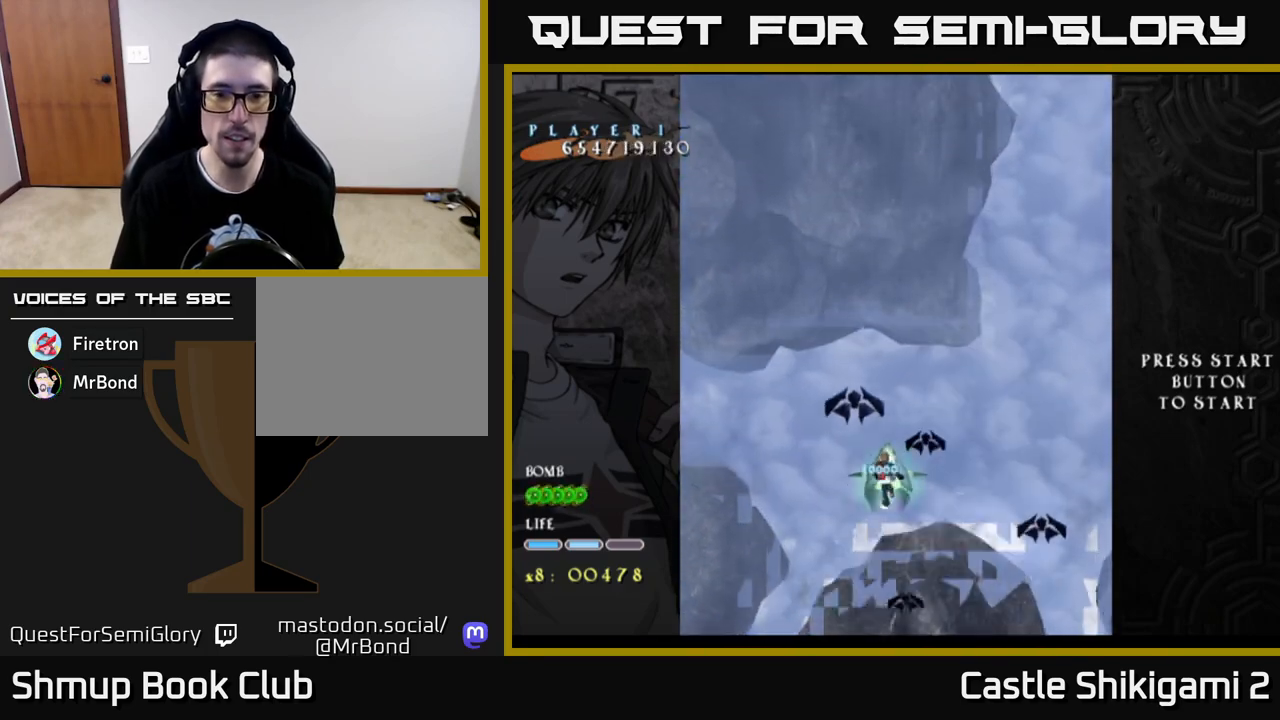
{"buttons": ["X", "DPAD_UP"], "left_stick": "center", "right_stick": "center", "events": []}
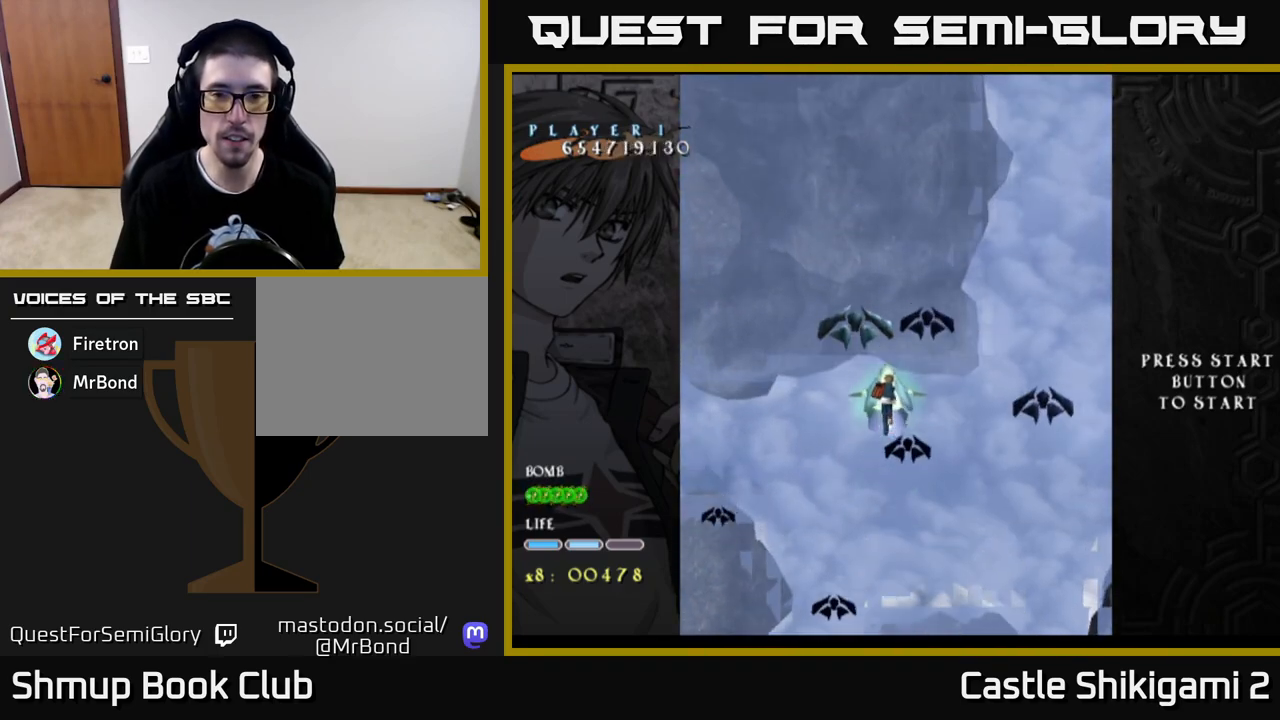
{"buttons": ["X"], "left_stick": "center", "right_stick": "center", "events": [[67, "DPAD_LEFT", "down"], [183, "DPAD_LEFT", "up"], [317, "DPAD_UP", "up"]]}
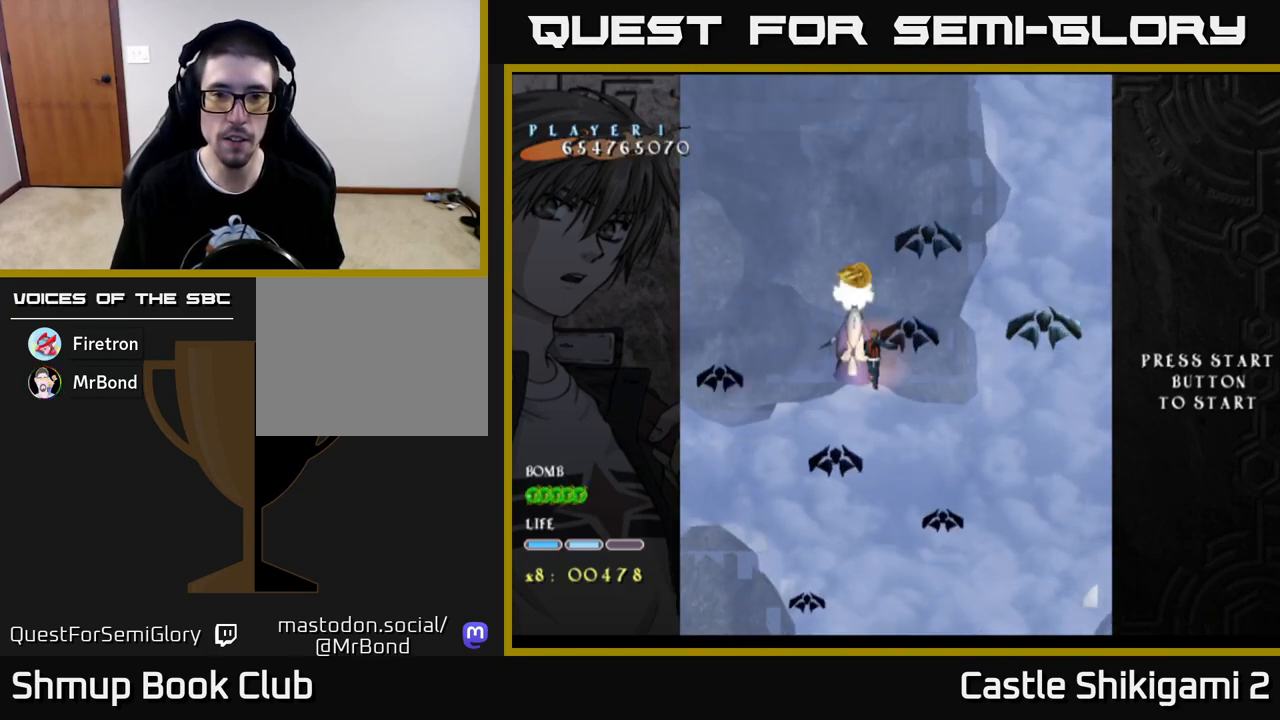
{"buttons": ["X"], "left_stick": "center", "right_stick": "center", "events": [[167, "DPAD_DOWN", "down"], [200, "DPAD_RIGHT", "down"], [233, "DPAD_DOWN", "up"], [267, "DPAD_UP", "down"], [317, "DPAD_RIGHT", "up"], [500, "DPAD_UP", "up"]]}
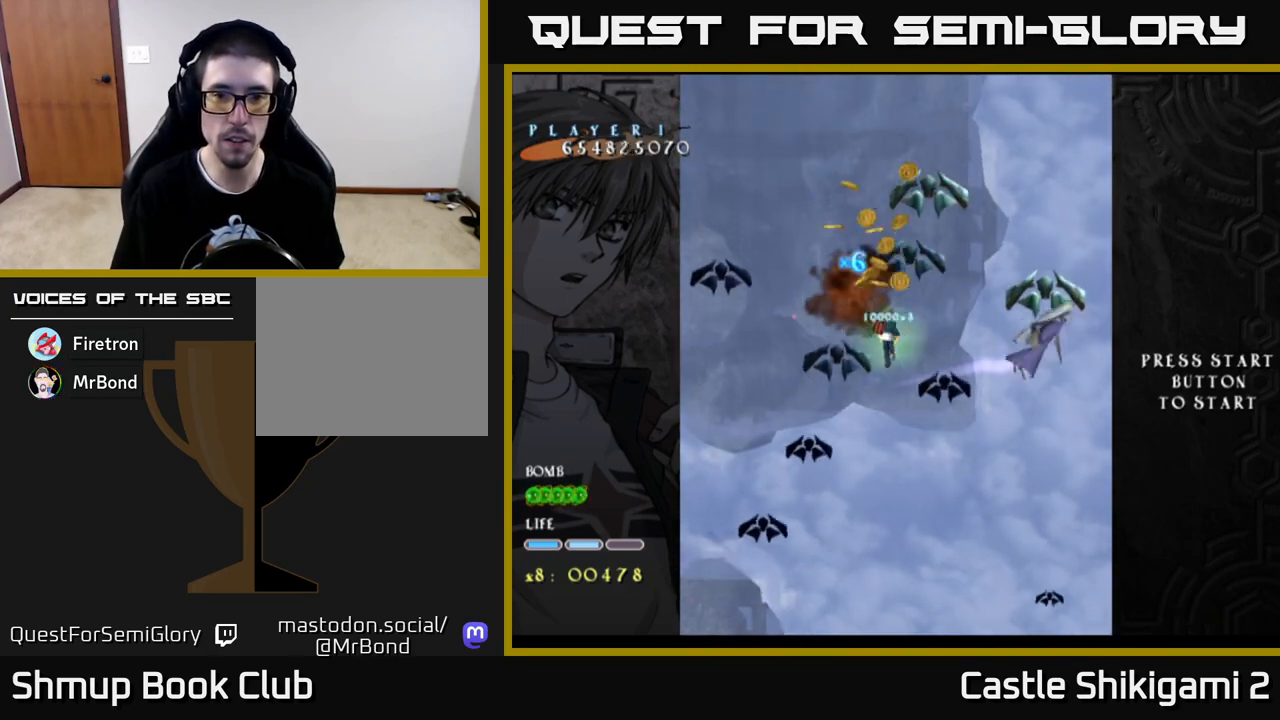
{"buttons": ["X", "DPAD_UP"], "left_stick": "center", "right_stick": "center", "events": [[267, "DPAD_RIGHT", "down"], [333, "DPAD_RIGHT", "up"], [500, "DPAD_UP", "down"]]}
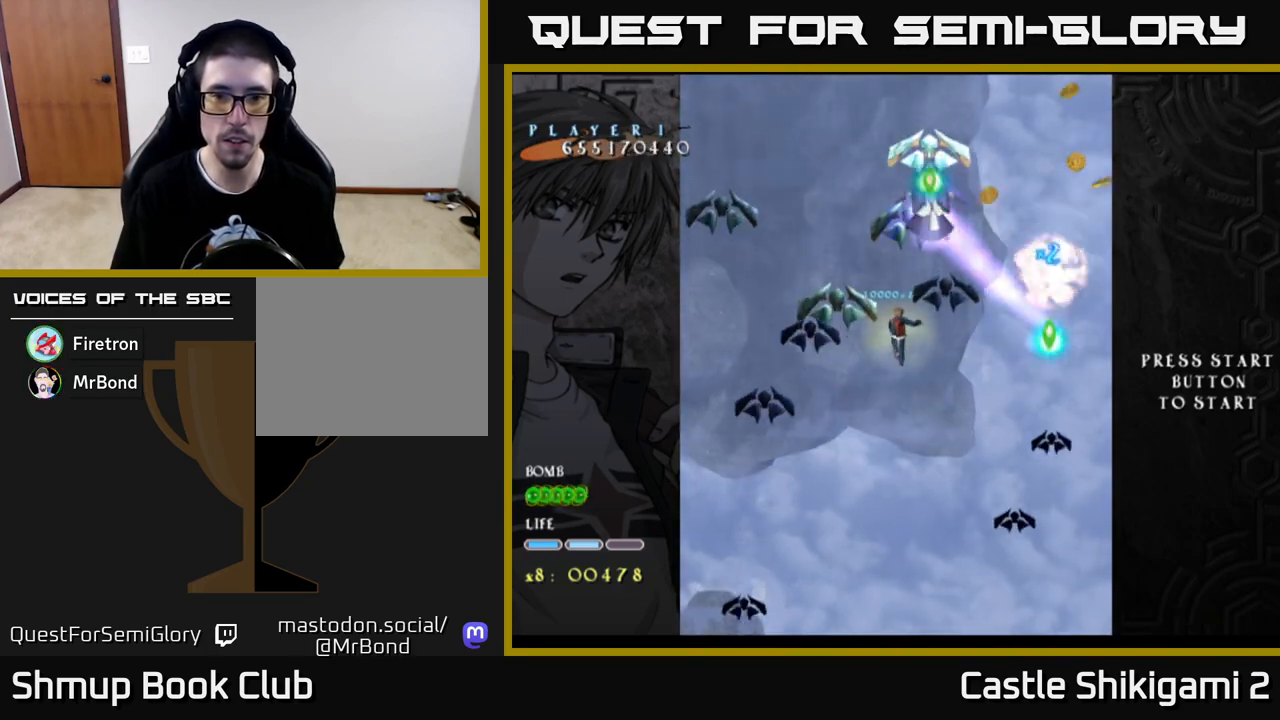
{"buttons": ["X", "DPAD_RIGHT"], "left_stick": "center", "right_stick": "center", "events": [[133, "DPAD_UP", "up"], [150, "DPAD_RIGHT", "down"], [367, "DPAD_DOWN", "down"], [367, "DPAD_RIGHT", "up"], [483, "DPAD_RIGHT", "down"], [500, "DPAD_DOWN", "up"]]}
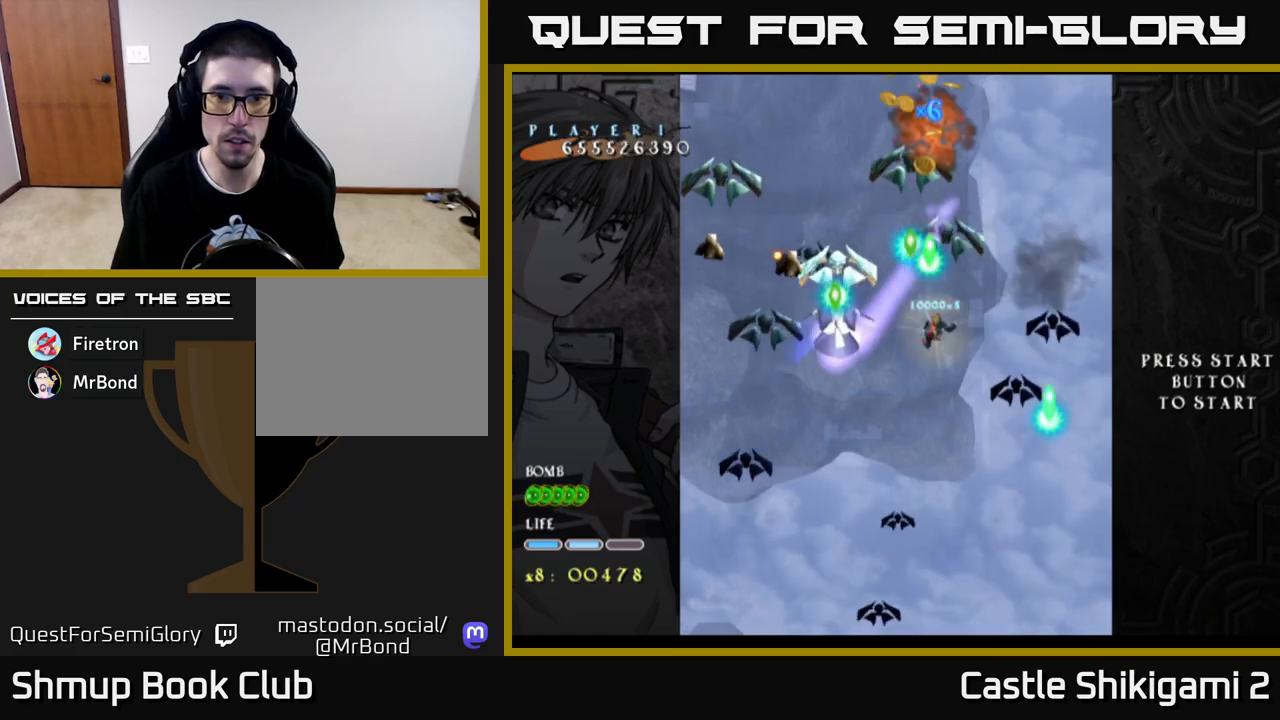
{"buttons": ["X"], "left_stick": "center", "right_stick": "center", "events": [[33, "DPAD_RIGHT", "up"], [233, "DPAD_RIGHT", "down"], [267, "DPAD_DOWN", "down"], [300, "DPAD_RIGHT", "up"], [500, "DPAD_DOWN", "up"]]}
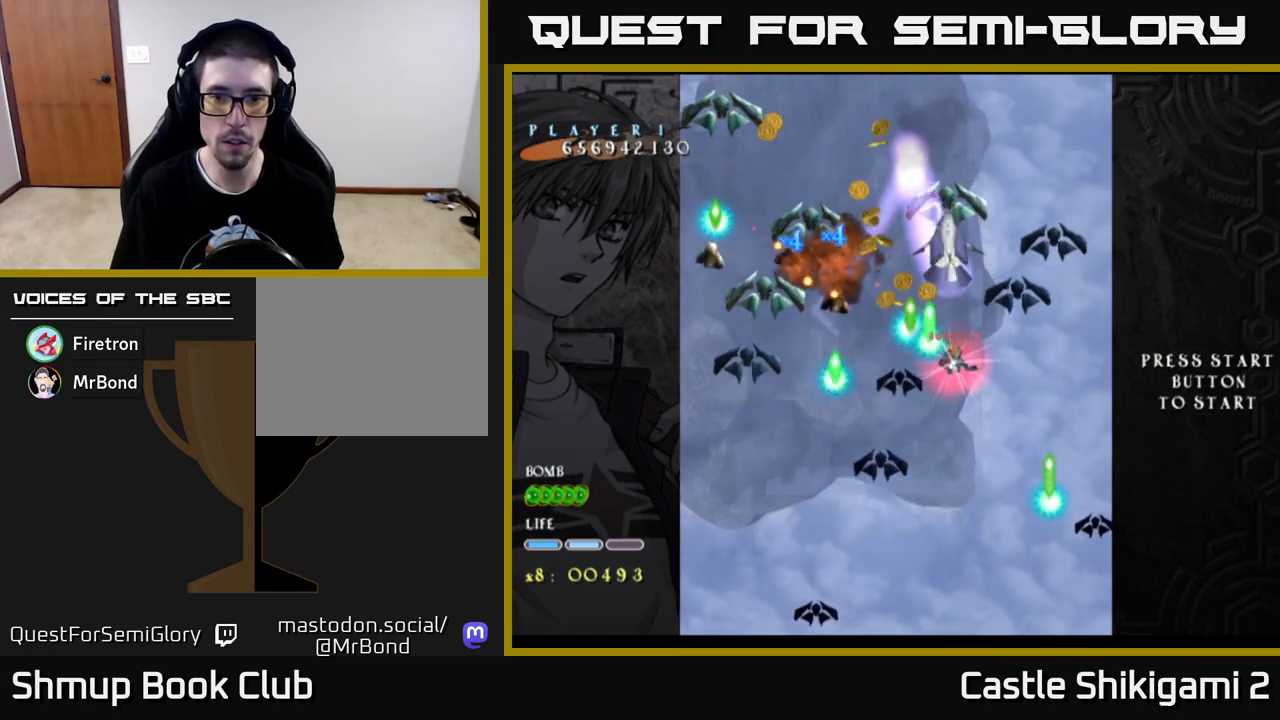
{"buttons": ["X", "DPAD_DOWN"], "left_stick": "center", "right_stick": "center", "events": [[150, "DPAD_DOWN", "down"], [350, "DPAD_DOWN", "up"], [433, "DPAD_DOWN", "down"]]}
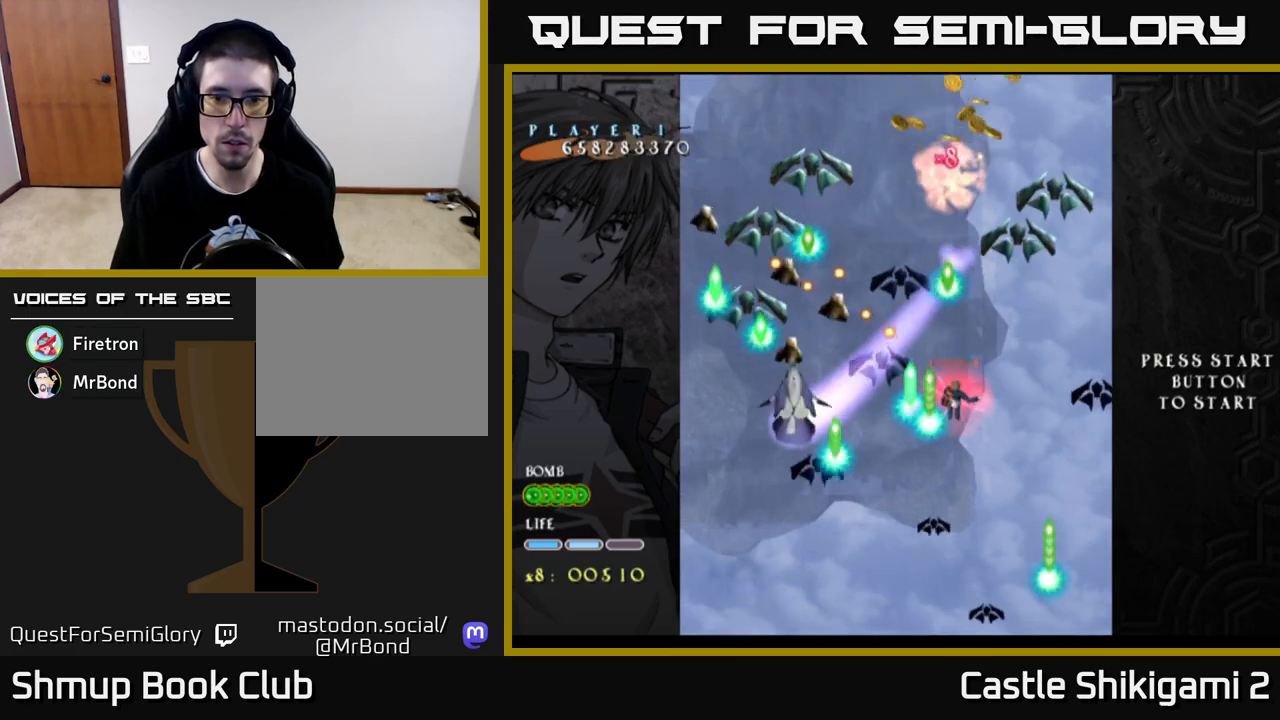
{"buttons": ["X", "DPAD_DOWN"], "left_stick": "center", "right_stick": "center", "events": []}
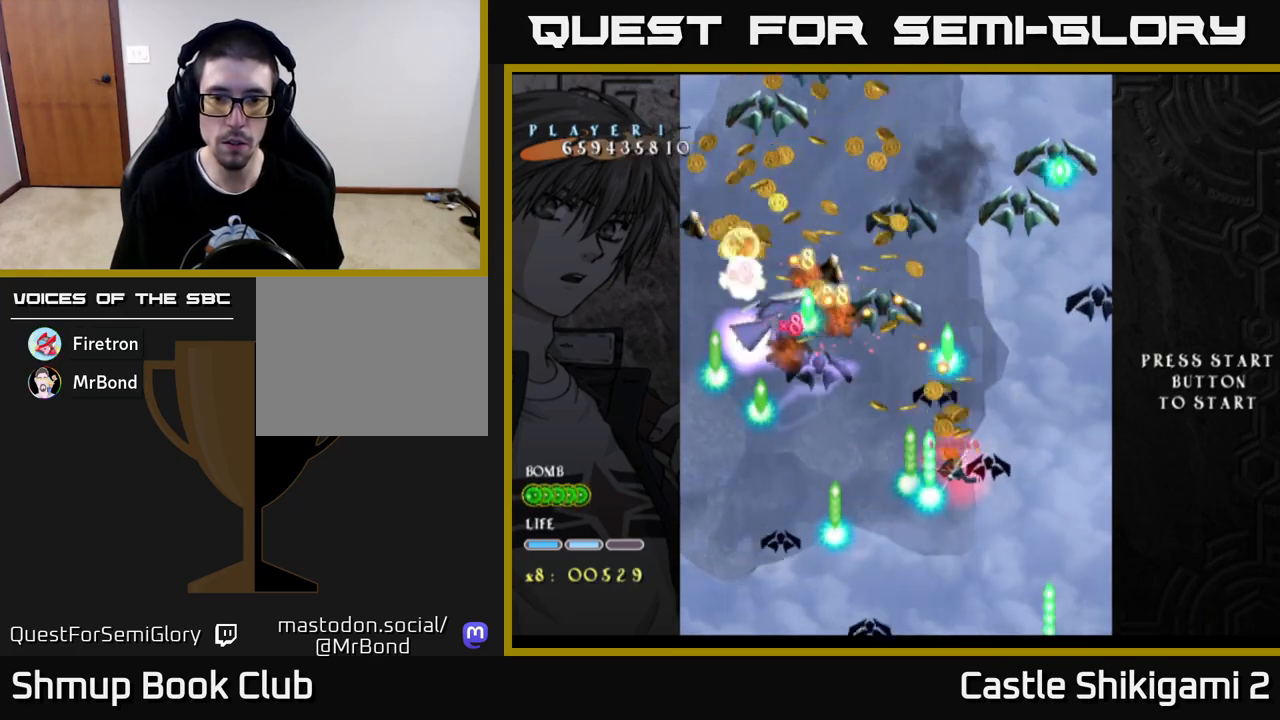
{"buttons": ["X", "DPAD_DOWN"], "left_stick": "center", "right_stick": "center", "events": [[17, "DPAD_DOWN", "up"], [100, "DPAD_DOWN", "down"], [250, "DPAD_DOWN", "up"], [317, "DPAD_DOWN", "down"]]}
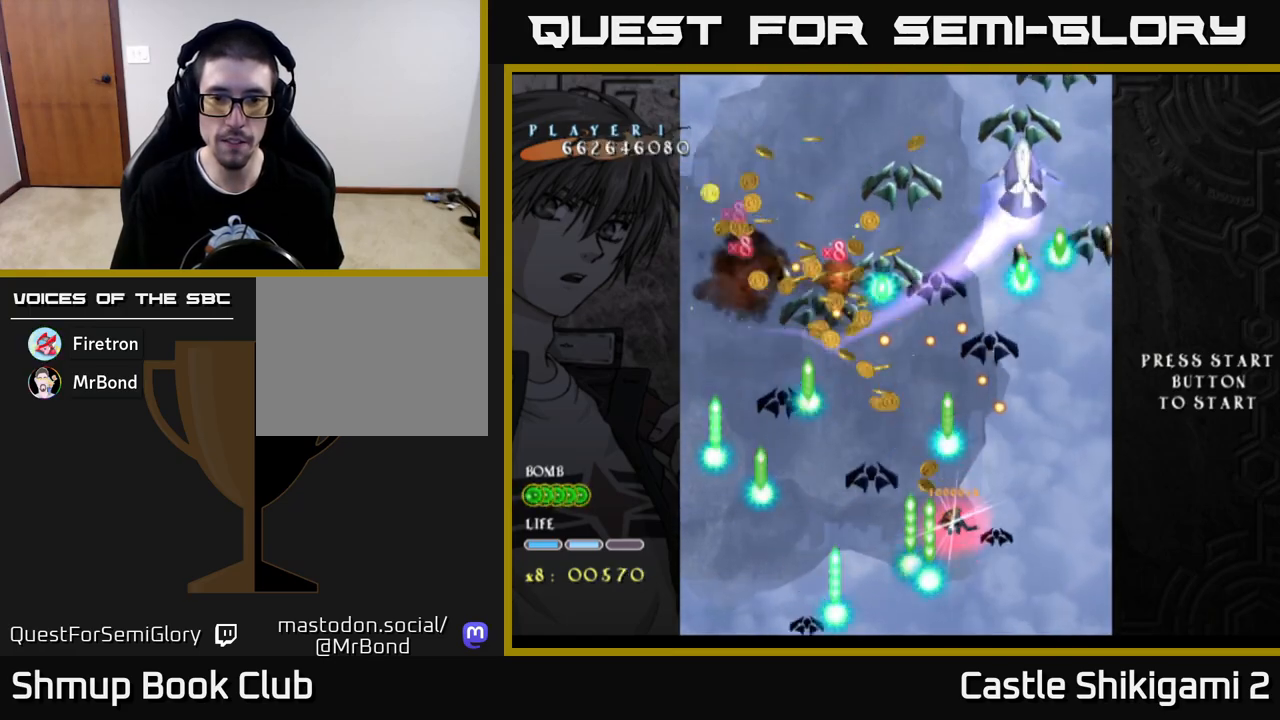
{"buttons": ["X", "DPAD_RIGHT"], "left_stick": "center", "right_stick": "center", "events": [[167, "DPAD_DOWN", "up"], [233, "DPAD_DOWN", "down"], [383, "DPAD_DOWN", "up"], [433, "DPAD_RIGHT", "down"]]}
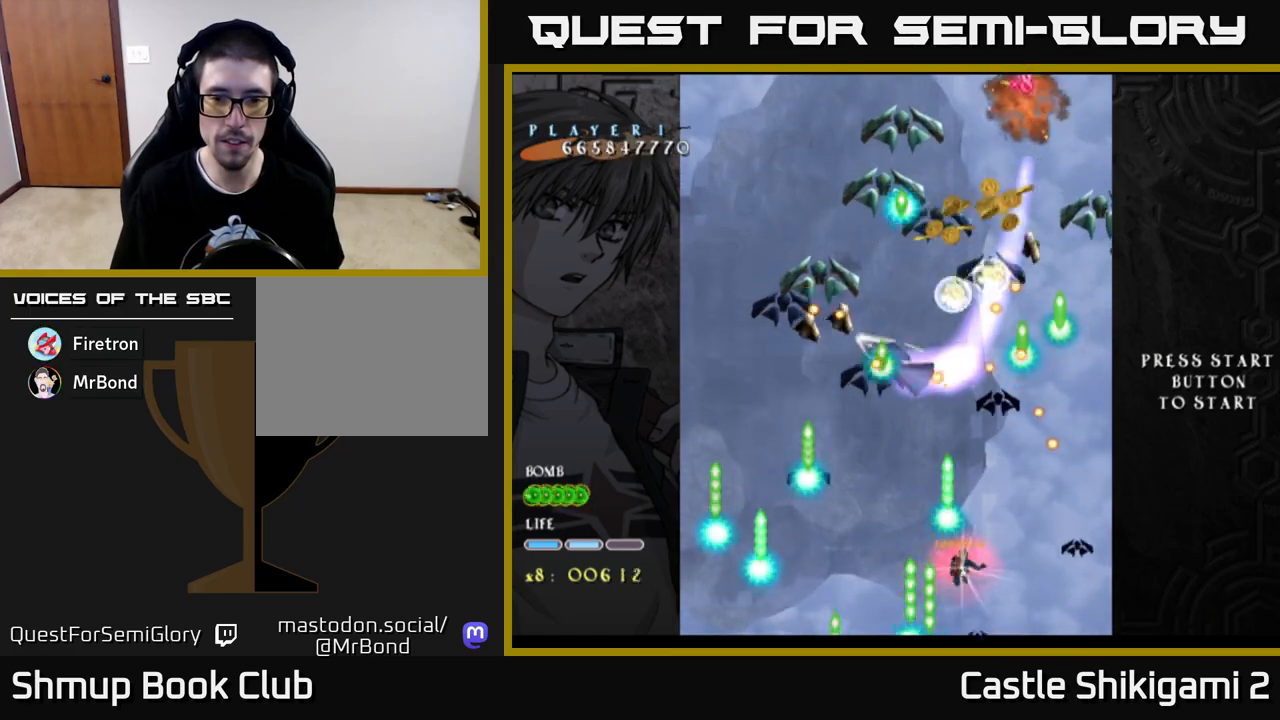
{"buttons": ["X", "DPAD_DOWN"], "left_stick": "center", "right_stick": "center", "events": [[17, "DPAD_UP", "down"], [33, "DPAD_RIGHT", "up"], [200, "DPAD_UP", "up"], [467, "DPAD_DOWN", "down"]]}
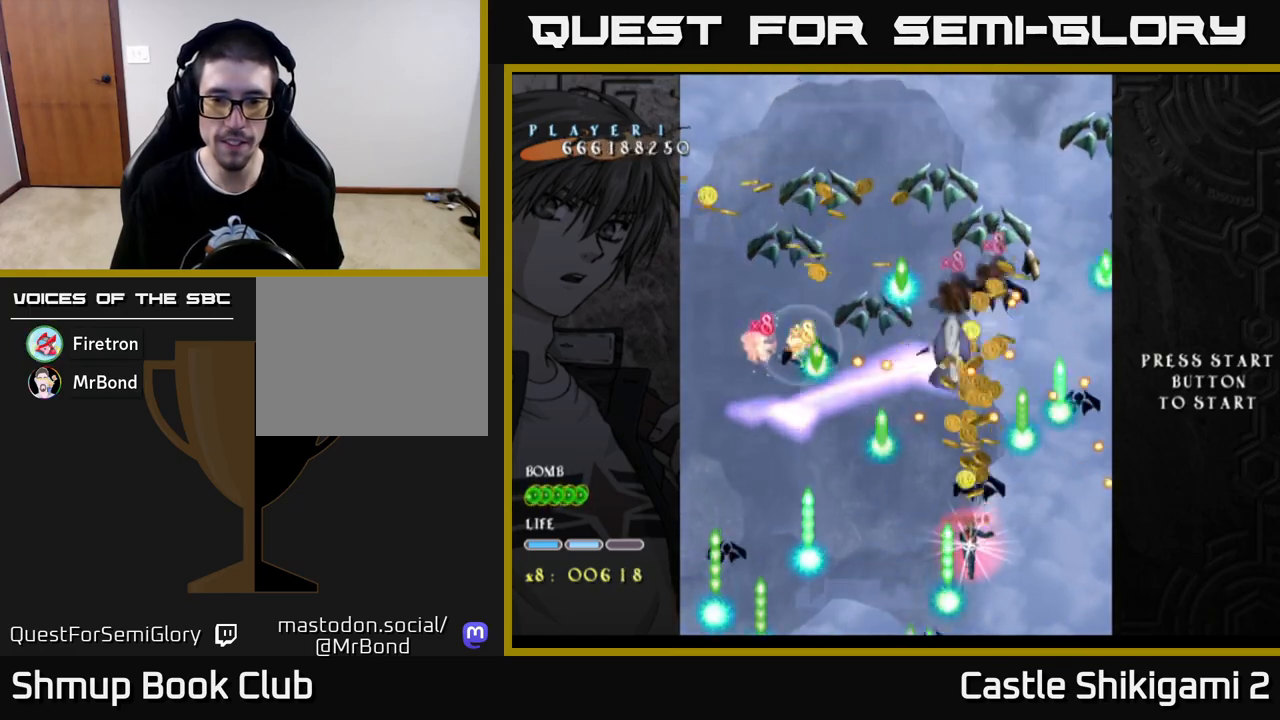
{"buttons": ["X", "DPAD_UP", "DPAD_LEFT"], "left_stick": "center", "right_stick": "center", "events": [[267, "DPAD_DOWN", "up"], [400, "DPAD_LEFT", "down"], [400, "DPAD_UP", "down"]]}
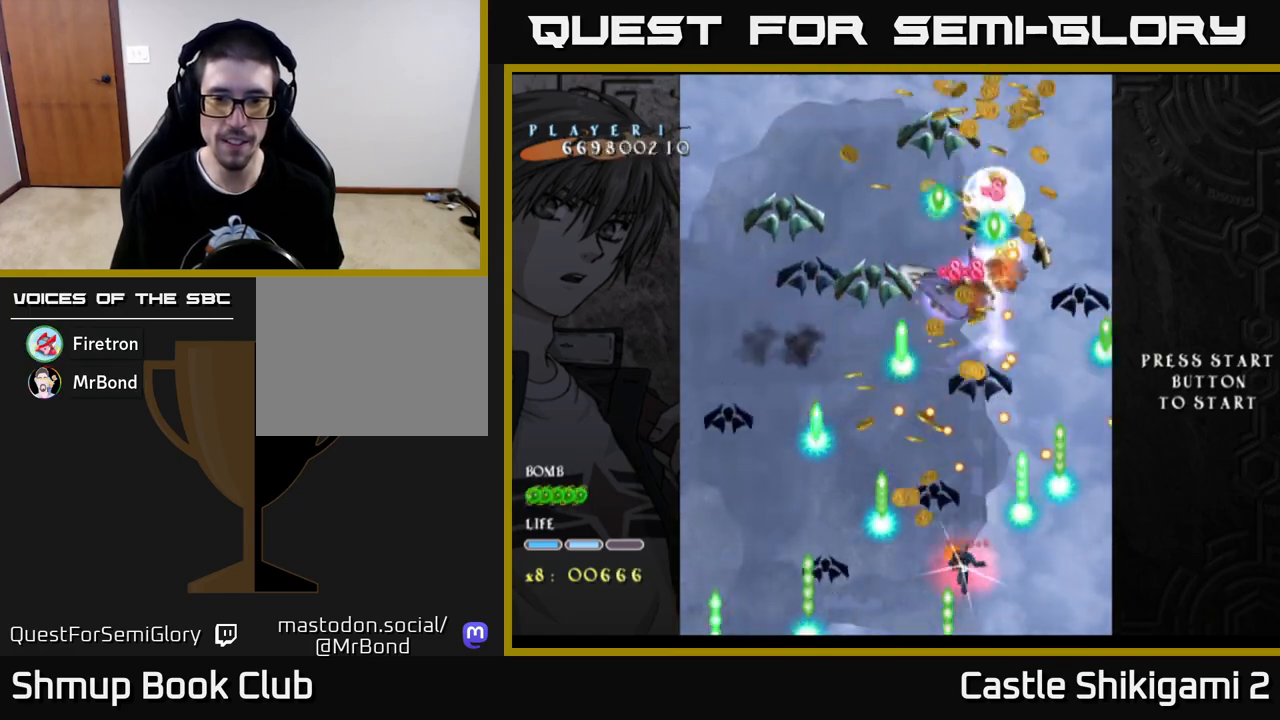
{"buttons": ["X"], "left_stick": "center", "right_stick": "center", "events": [[100, "DPAD_LEFT", "up"], [217, "DPAD_UP", "up"]]}
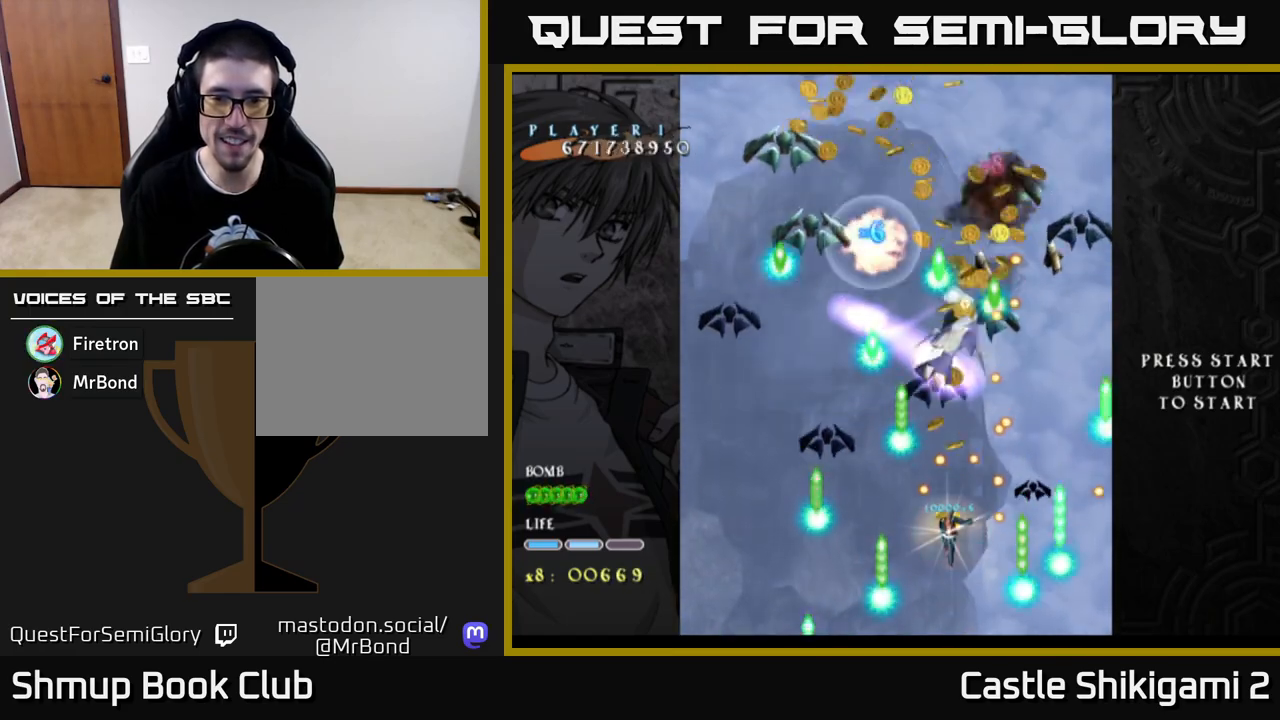
{"buttons": ["X", "DPAD_LEFT"], "left_stick": "center", "right_stick": "center", "events": [[167, "DPAD_LEFT", "down"], [283, "DPAD_LEFT", "up"], [450, "DPAD_LEFT", "down"]]}